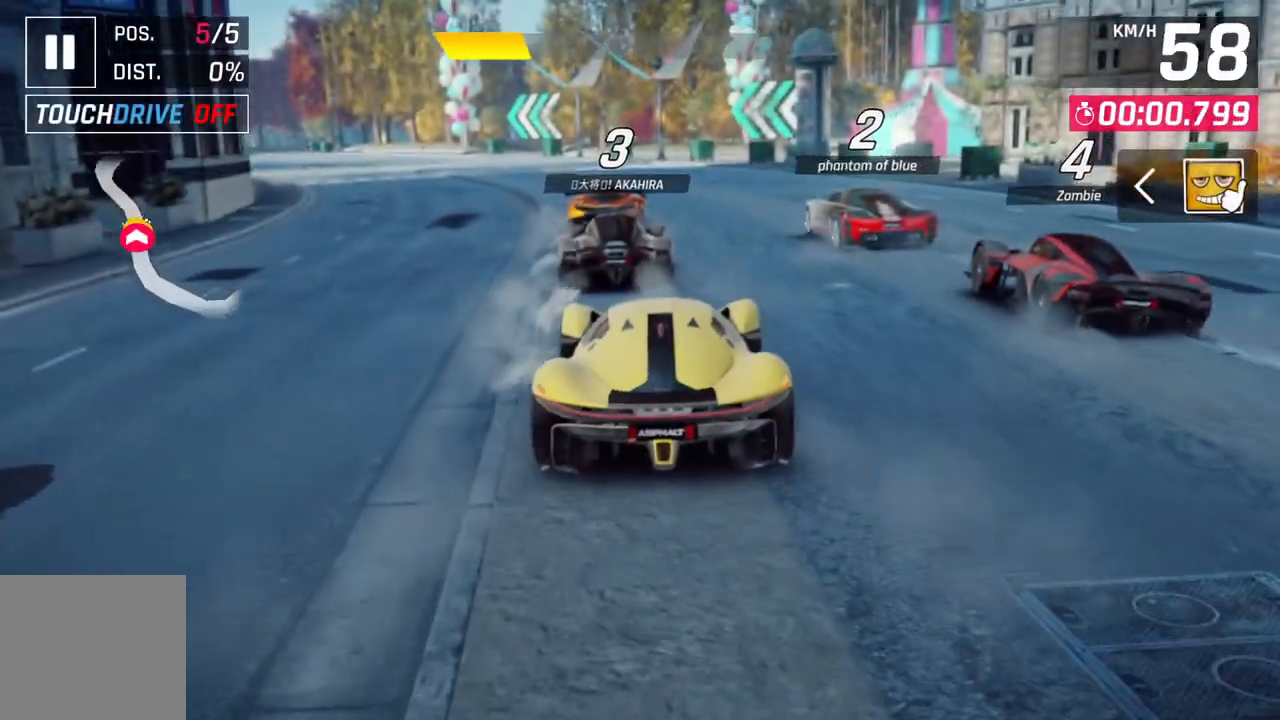
Gameplay with a controller (Xbox layout); each line is a JSON object with the inputs held at the frame after it. "events" lists button and stick changes between this image and that frame as [ms after this image, input, new state], when the widget could be followed in between. Not read: SHARE.
{"buttons": [], "left_stick": "down-left", "right_stick": "center", "events": [[433, "left_stick", "down-left"]]}
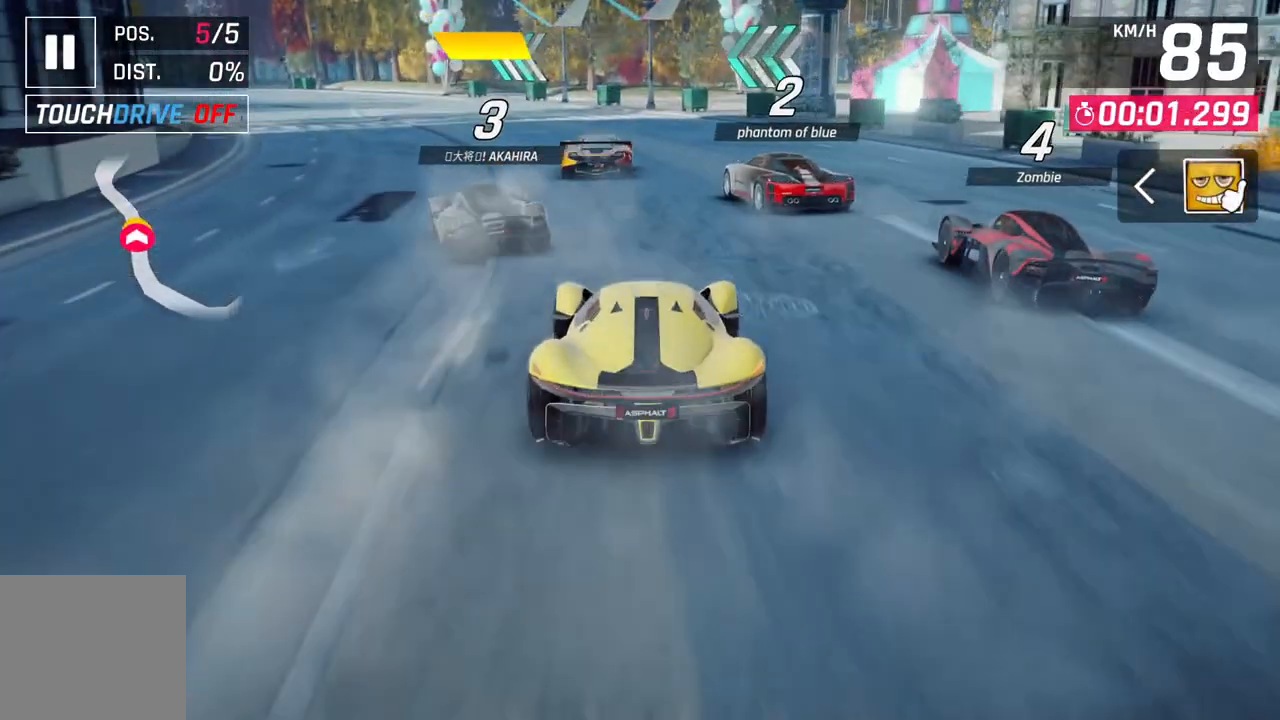
{"buttons": [], "left_stick": "down-left", "right_stick": "center", "events": []}
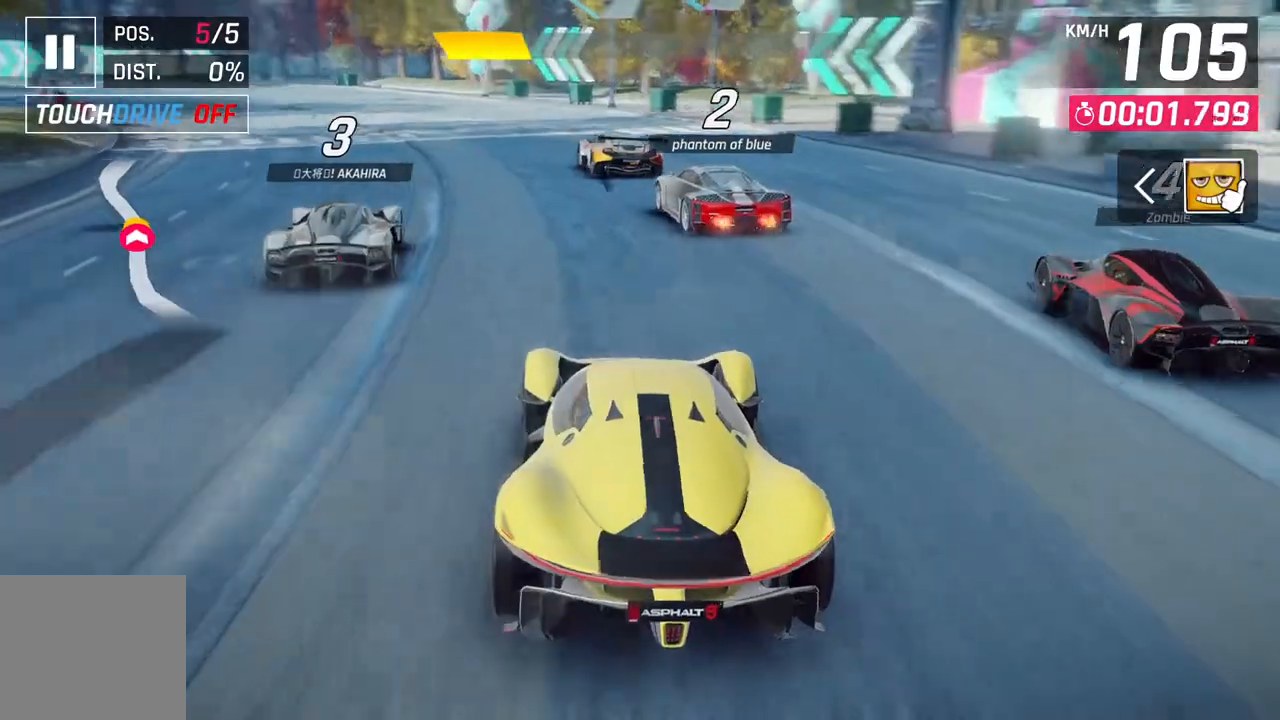
{"buttons": [], "left_stick": "center", "right_stick": "center", "events": [[450, "left_stick", "center"]]}
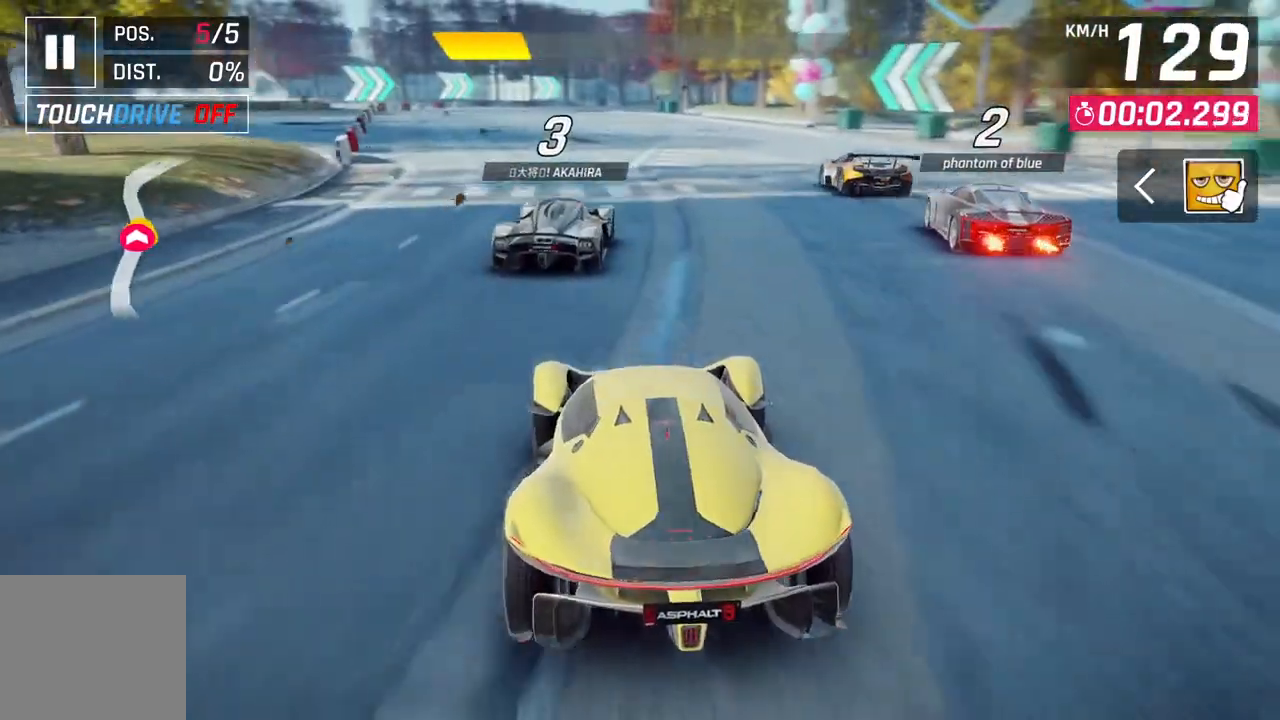
{"buttons": [], "left_stick": "center", "right_stick": "center", "events": []}
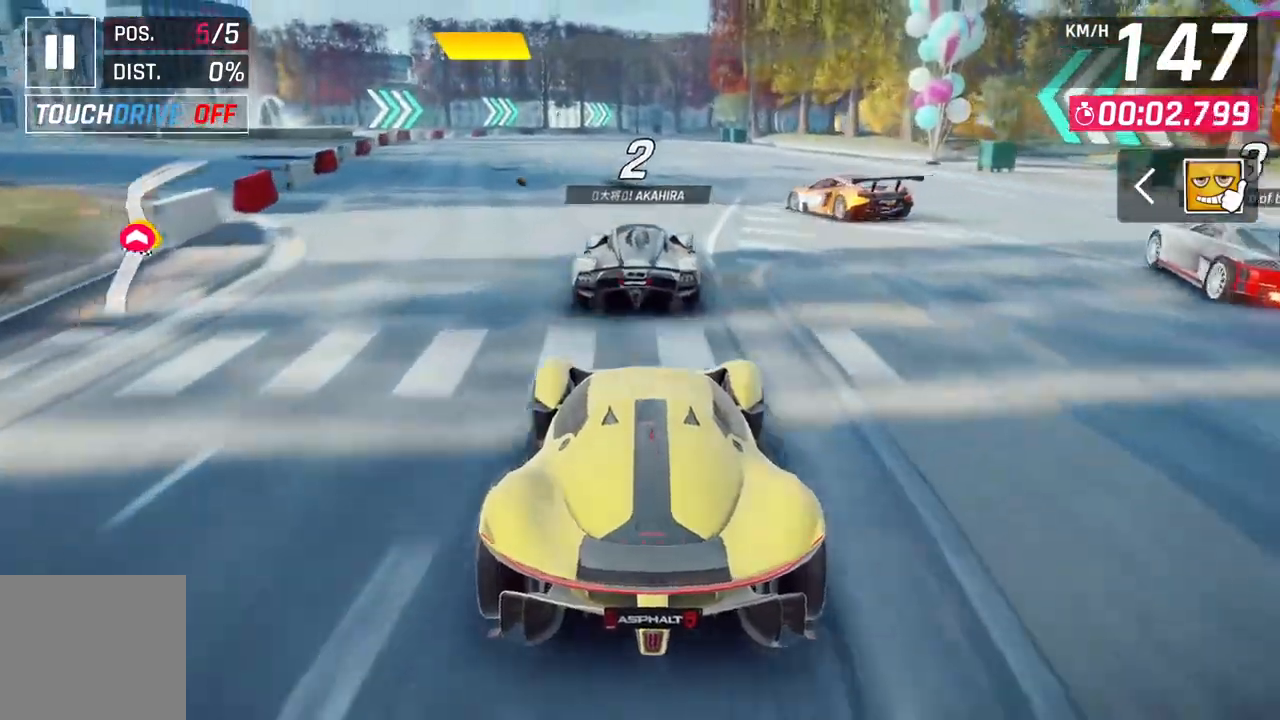
{"buttons": [], "left_stick": "center", "right_stick": "center", "events": []}
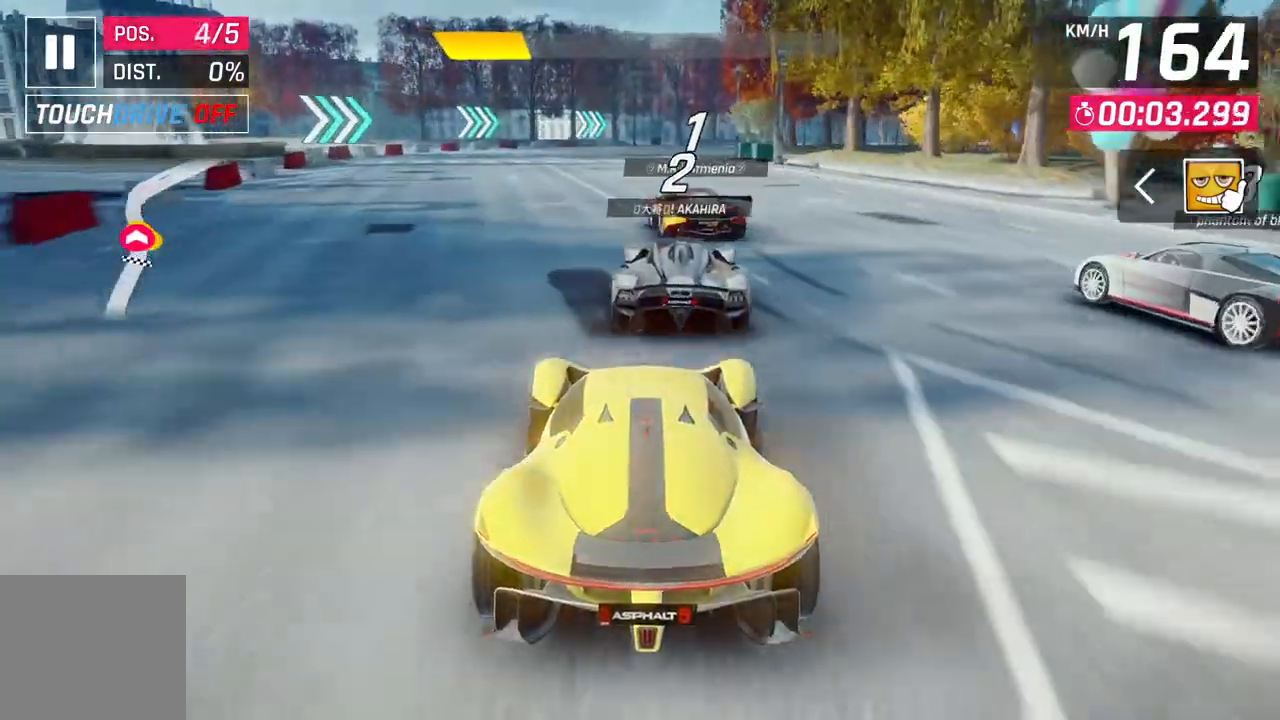
{"buttons": [], "left_stick": "up-right", "right_stick": "center", "events": [[350, "left_stick", "up-right"]]}
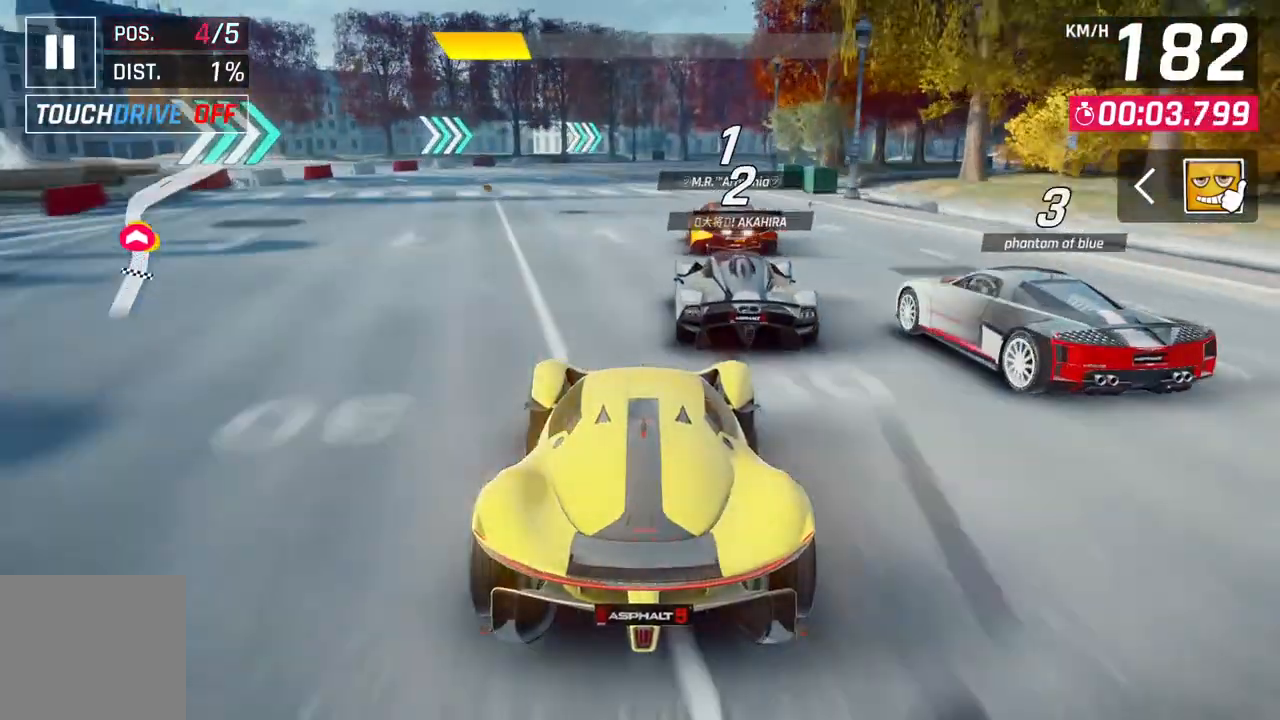
{"buttons": [], "left_stick": "up-right", "right_stick": "center", "events": []}
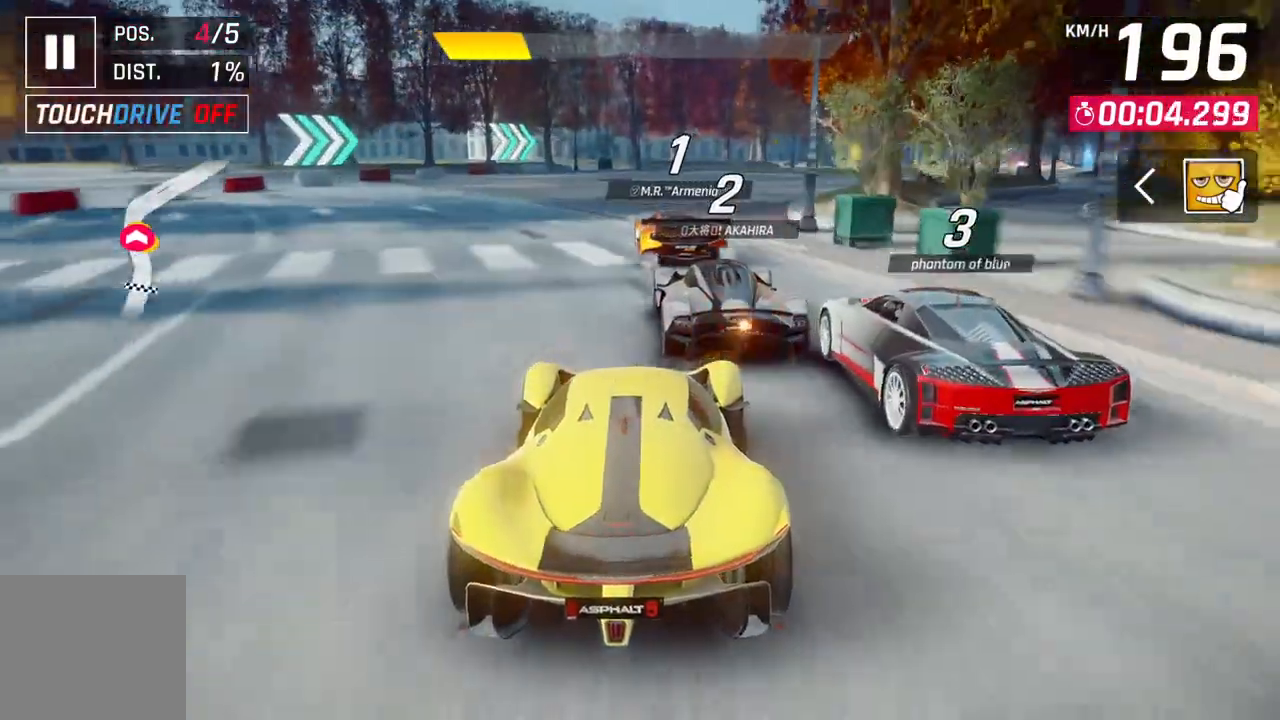
{"buttons": [], "left_stick": "up-right", "right_stick": "center", "events": []}
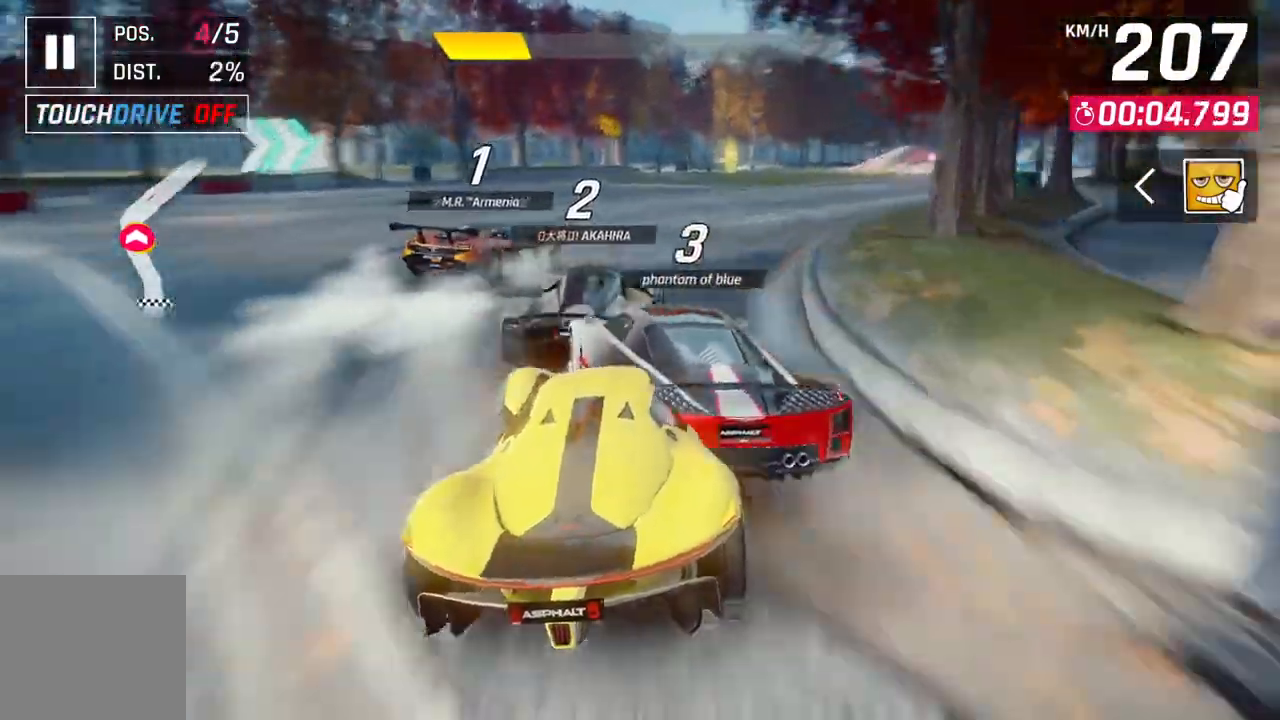
{"buttons": [], "left_stick": "up-right", "right_stick": "center", "events": []}
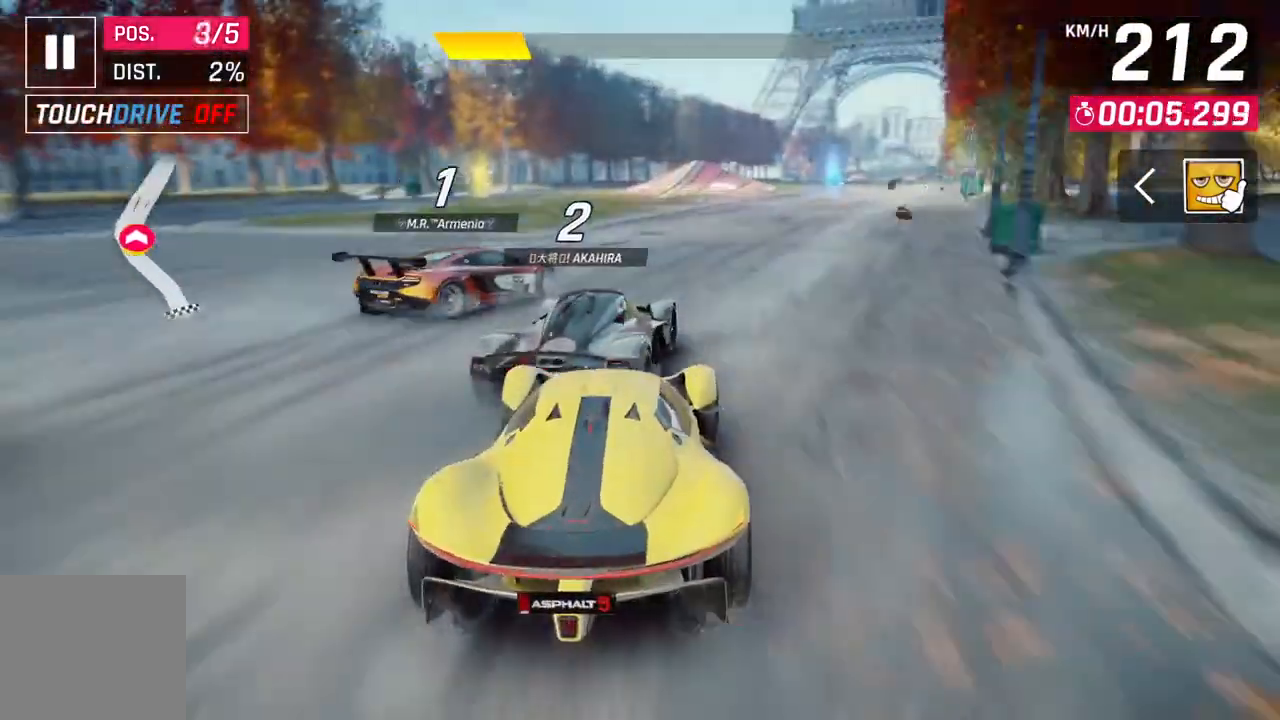
{"buttons": [], "left_stick": "up-right", "right_stick": "center", "events": [[50, "left_stick", "center"], [350, "left_stick", "up-right"]]}
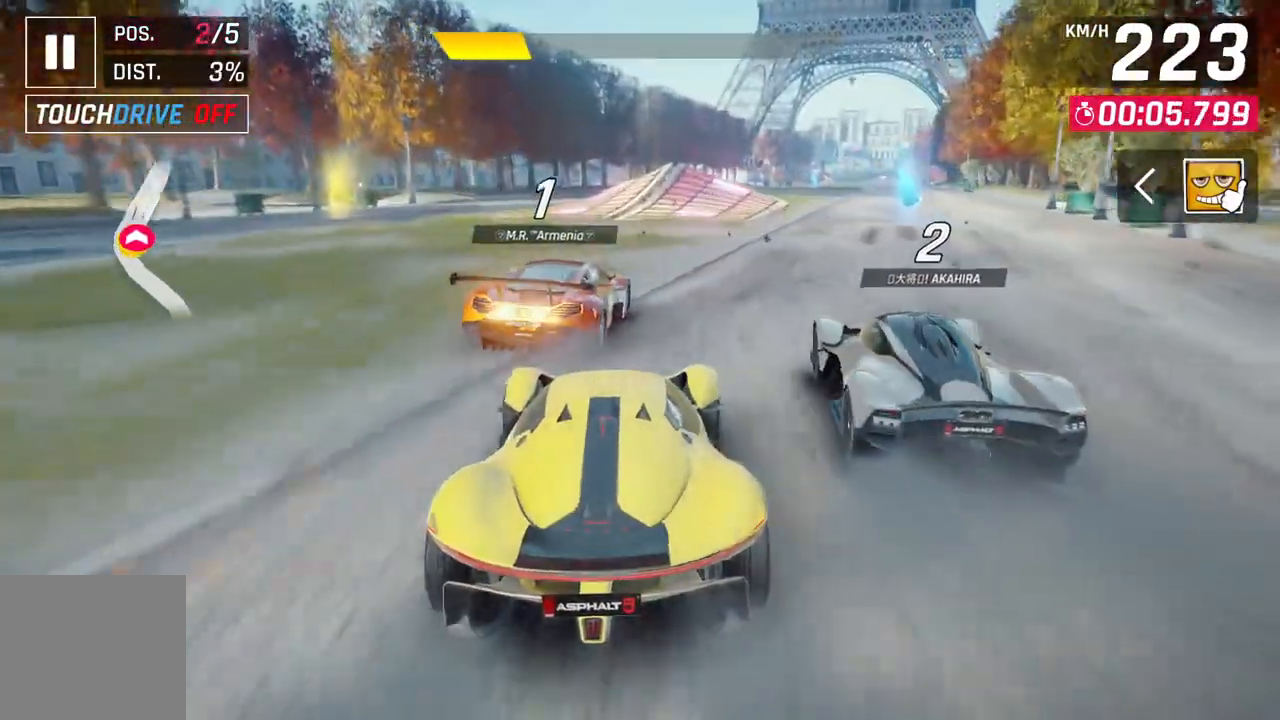
{"buttons": [], "left_stick": "center", "right_stick": "center", "events": [[117, "left_stick", "center"]]}
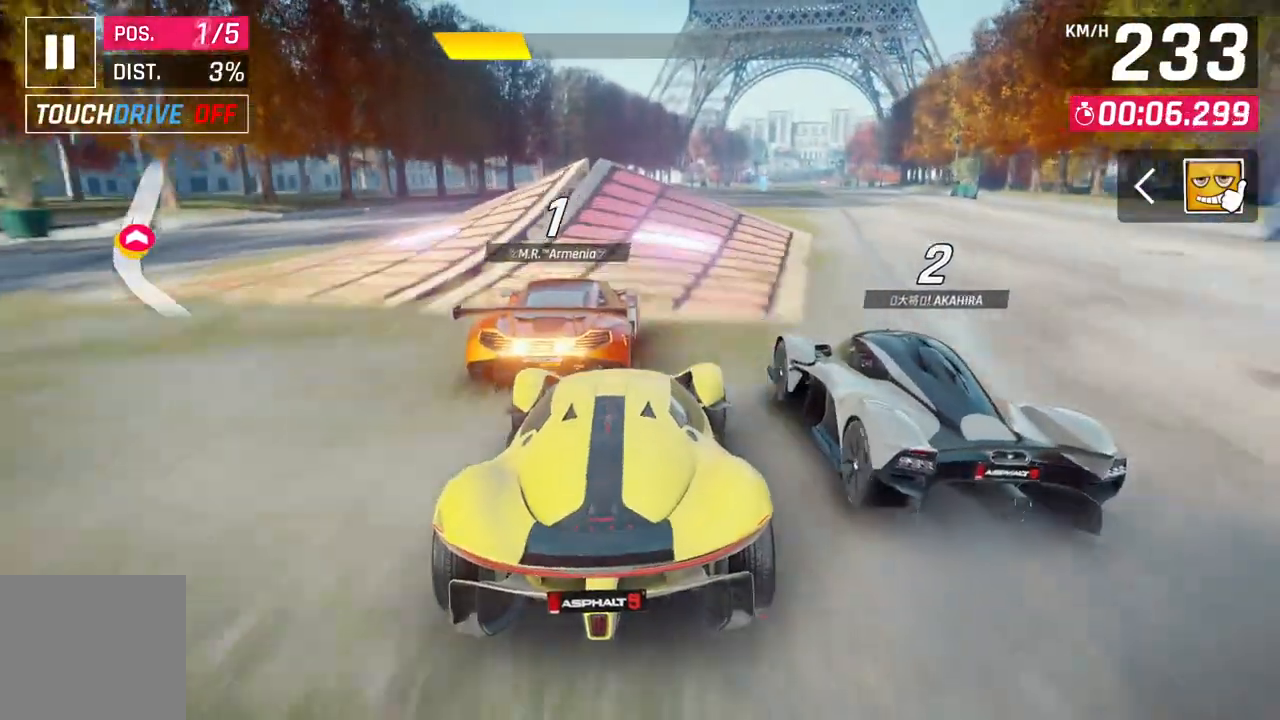
{"buttons": ["A", "R1"], "left_stick": "center", "right_stick": "center", "events": [[283, "left_stick", "right"], [333, "A", "down"], [333, "R1", "down"], [400, "left_stick", "center"]]}
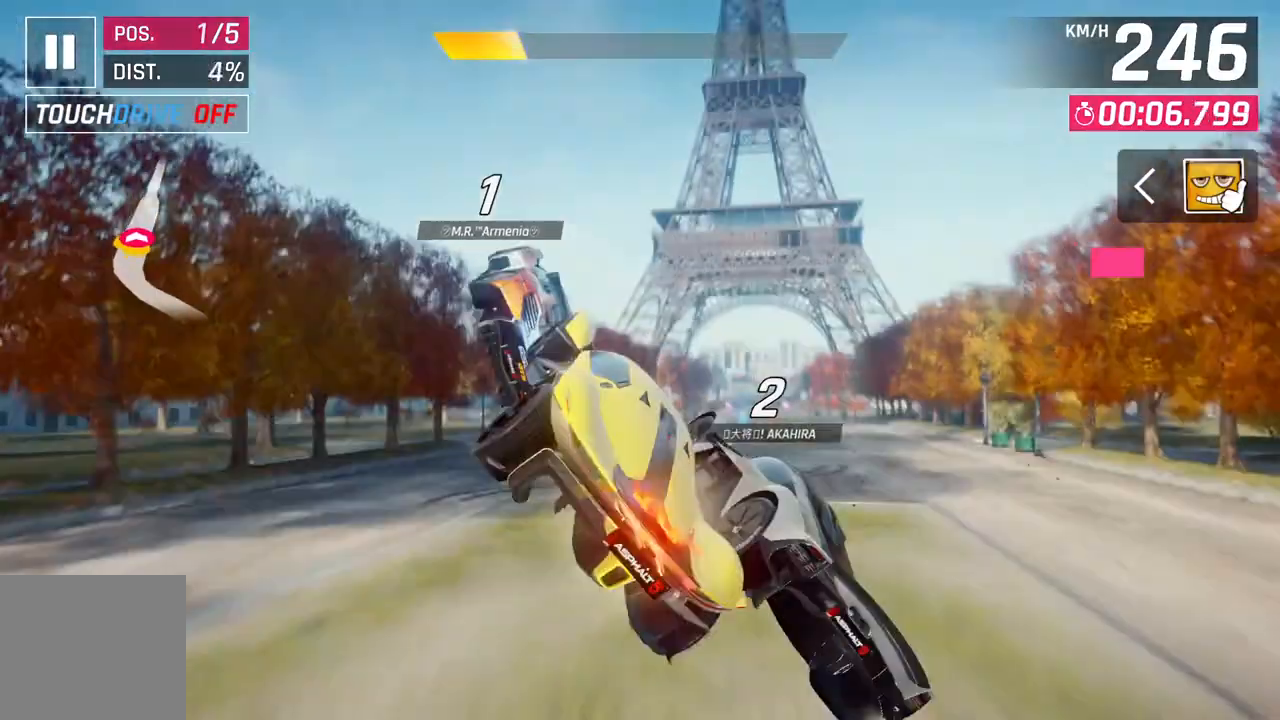
{"buttons": ["A", "R1"], "left_stick": "center", "right_stick": "center", "events": [[83, "left_stick", "right"], [383, "left_stick", "center"]]}
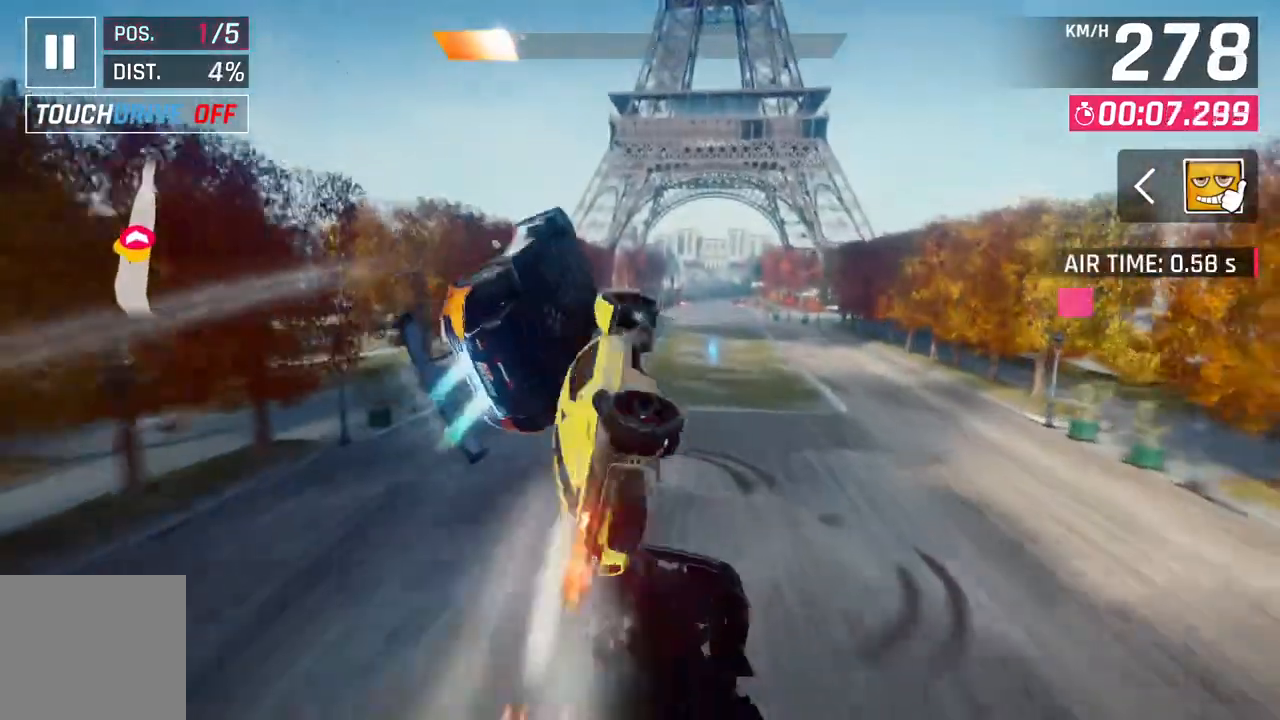
{"buttons": ["A", "R1"], "left_stick": "center", "right_stick": "center", "events": []}
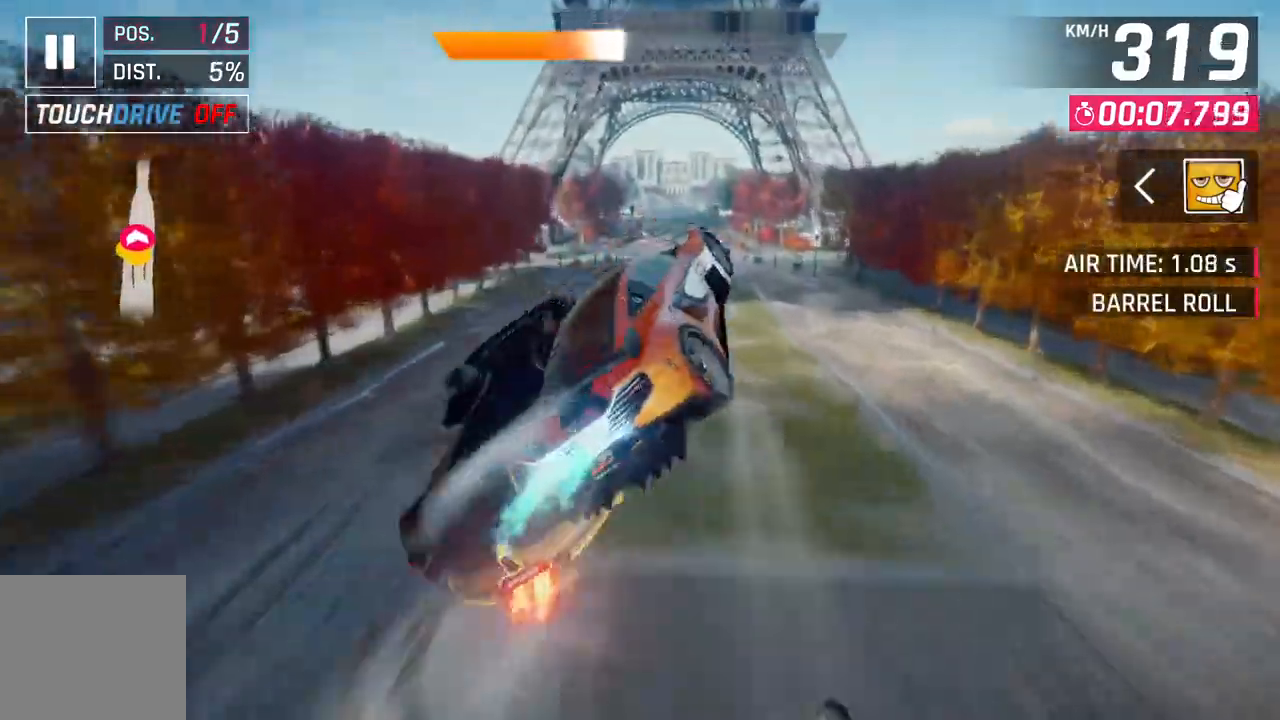
{"buttons": ["A", "R1"], "left_stick": "center", "right_stick": "center", "events": [[33, "left_stick", "up-right"], [267, "left_stick", "center"]]}
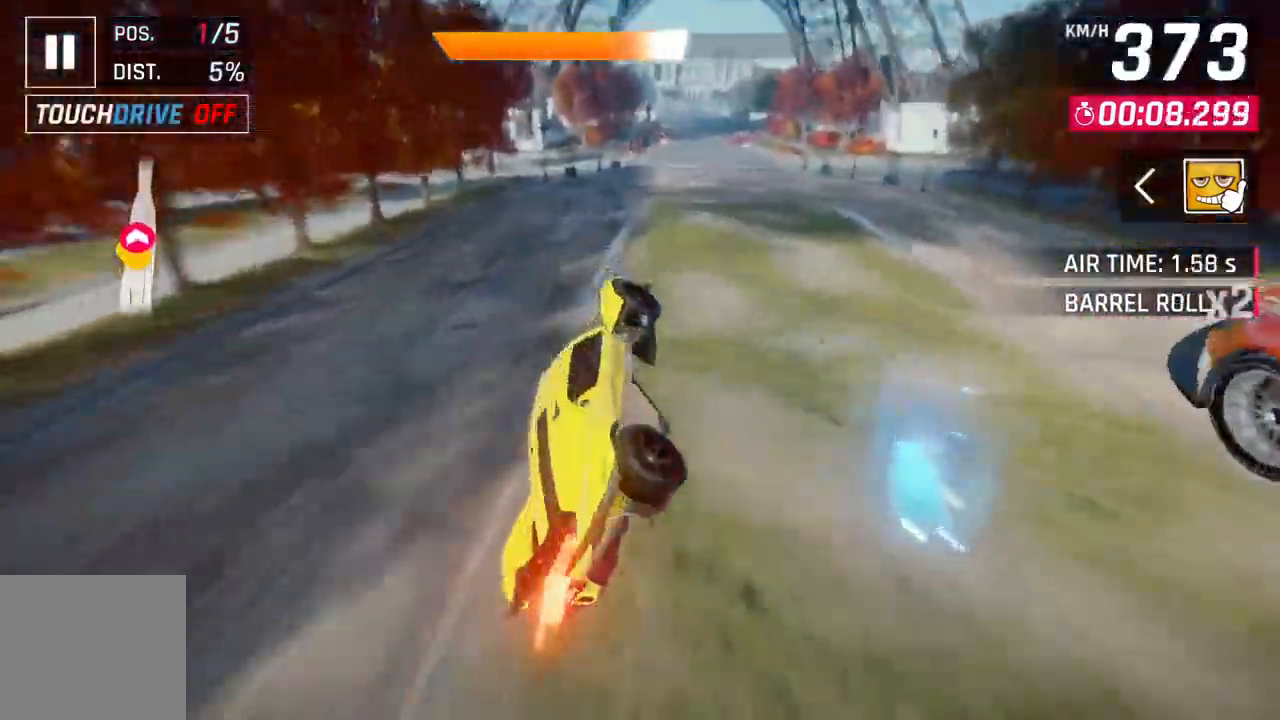
{"buttons": ["A", "R1"], "left_stick": "center", "right_stick": "center", "events": [[50, "left_stick", "right"], [233, "left_stick", "center"]]}
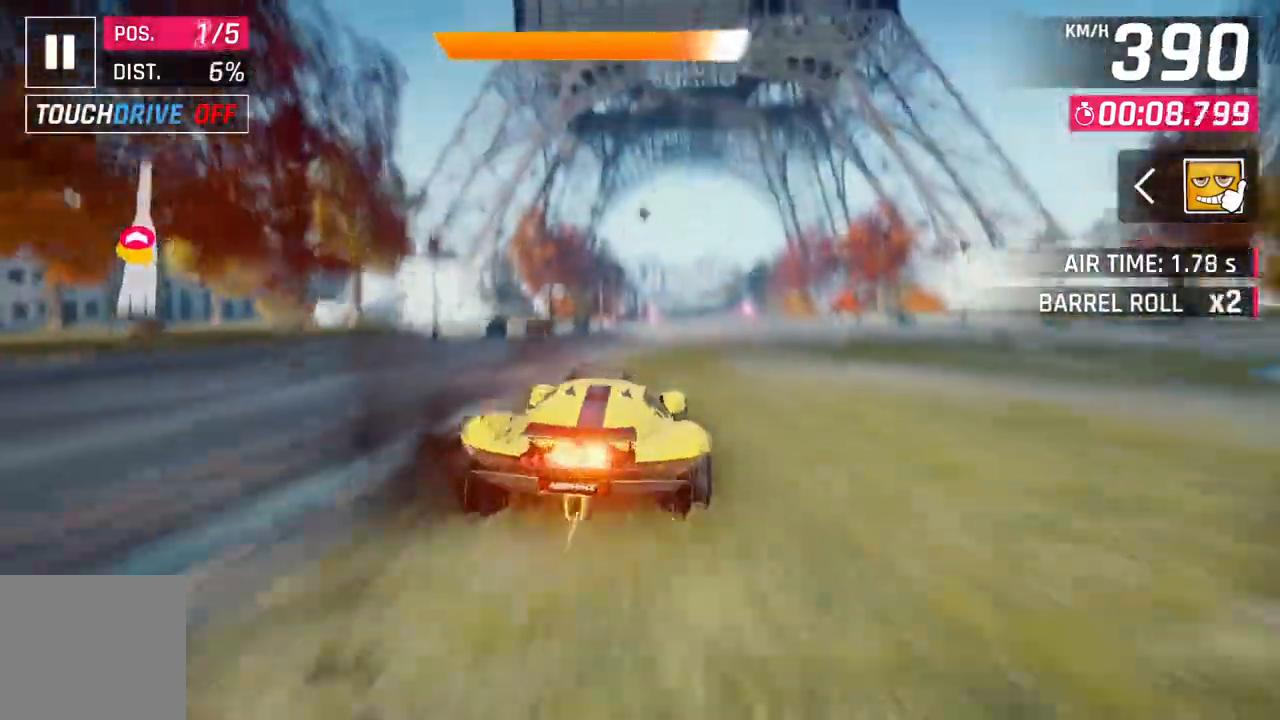
{"buttons": ["A"], "left_stick": "center", "right_stick": "center", "events": [[133, "R1", "up"], [150, "A", "up"], [150, "L2", "down"], [250, "A", "down"], [267, "L2", "up"], [367, "left_stick", "up-right"], [467, "left_stick", "center"]]}
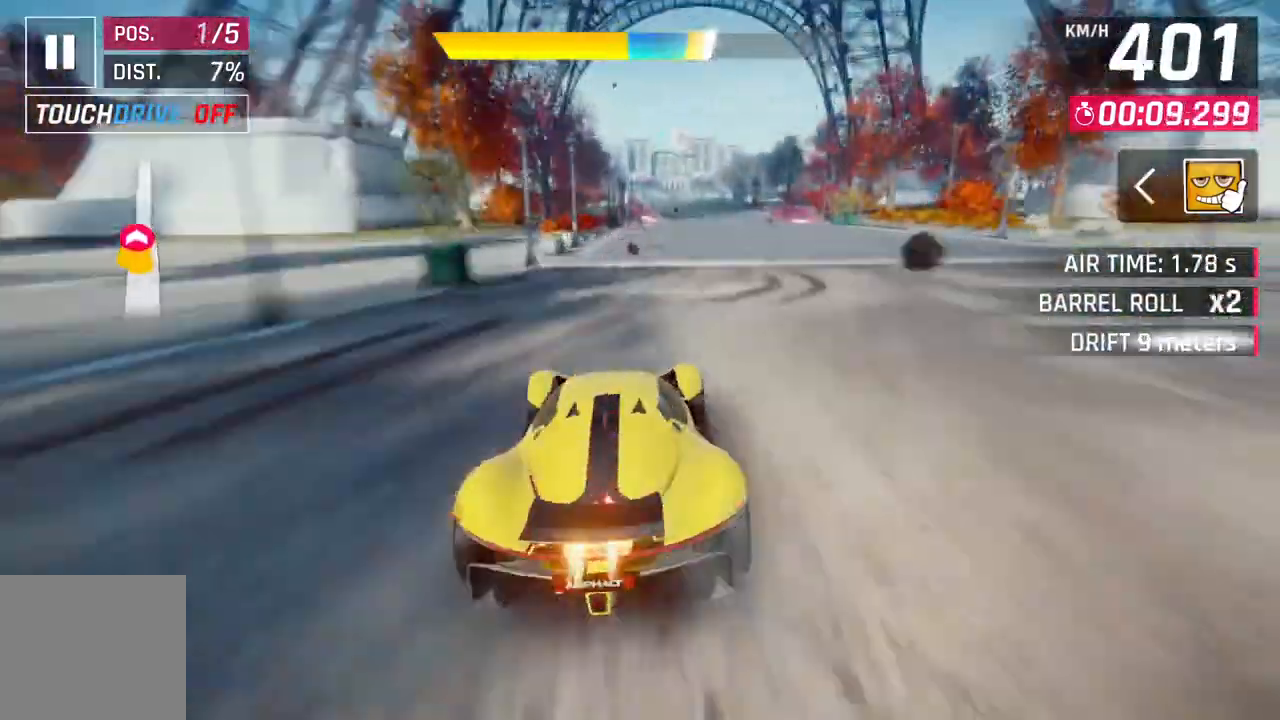
{"buttons": ["L2"], "left_stick": "center", "right_stick": "center", "events": [[33, "L2", "down"], [50, "A", "up"], [150, "A", "down"], [150, "L2", "up"], [400, "A", "up"], [433, "L2", "down"]]}
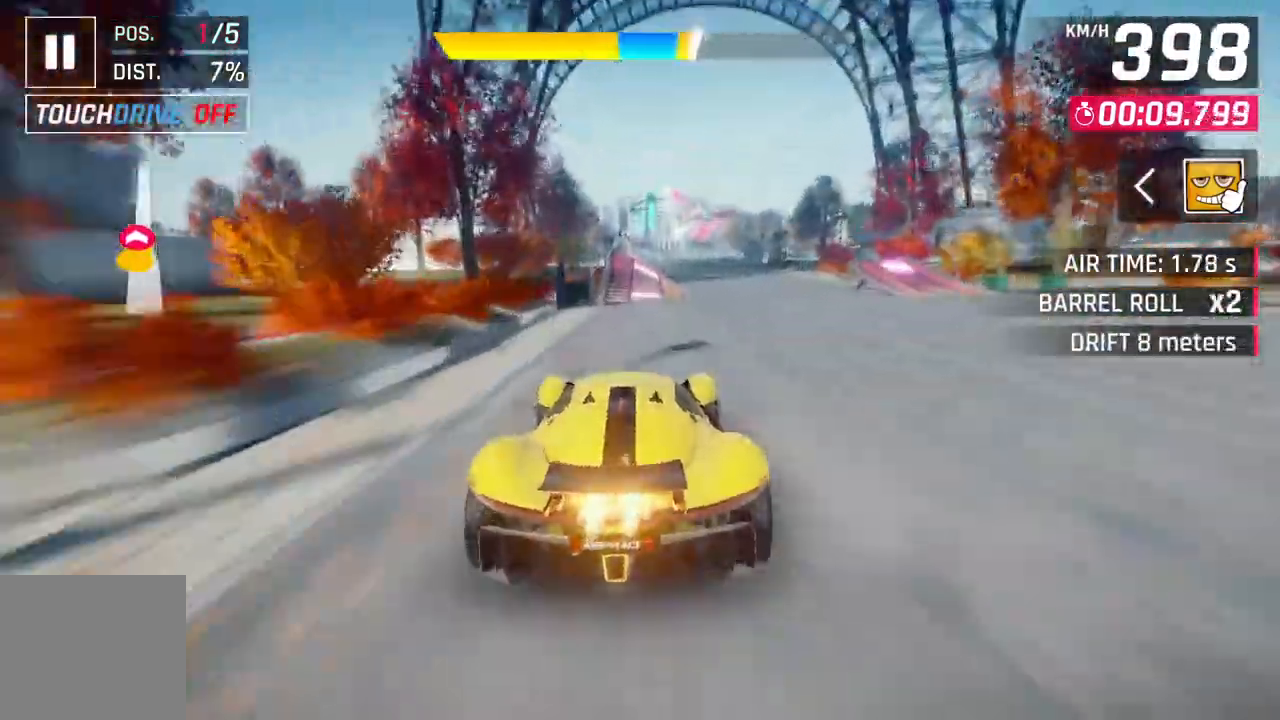
{"buttons": ["A", "R1"], "left_stick": "up-left", "right_stick": "center", "events": [[50, "A", "down"], [50, "L2", "up"], [100, "R1", "down"], [367, "left_stick", "up-left"]]}
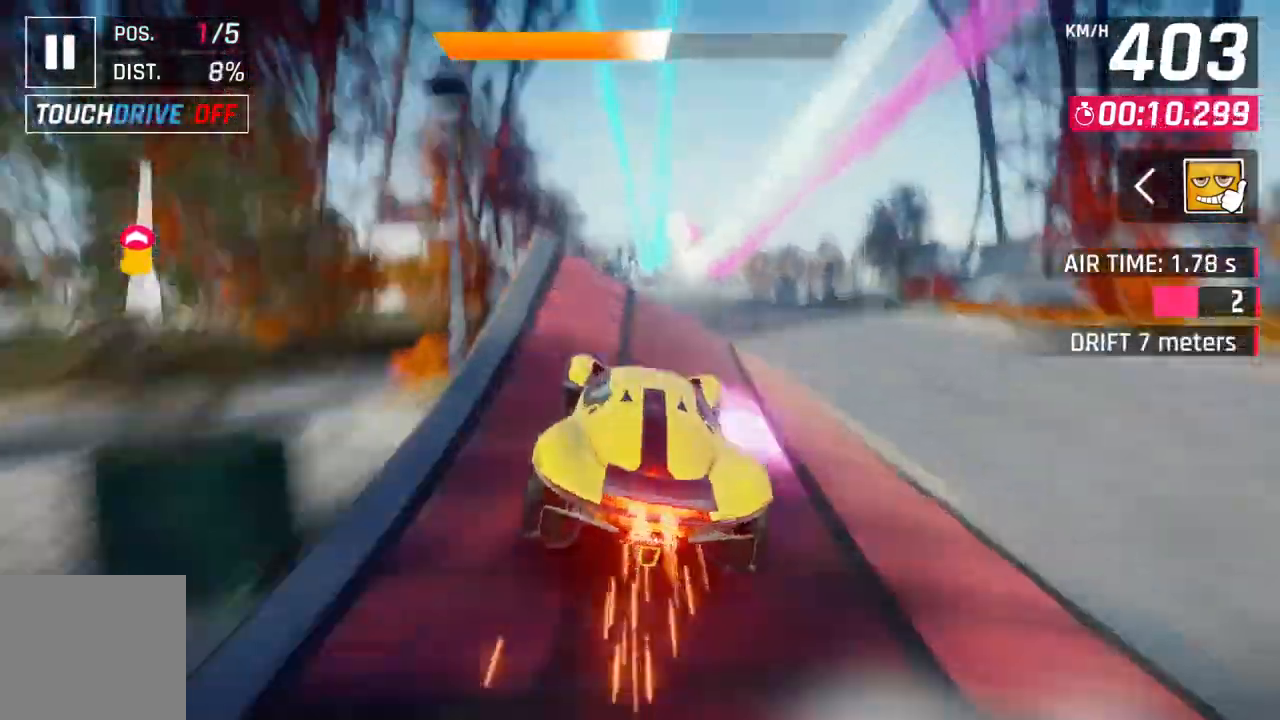
{"buttons": ["A", "R1"], "left_stick": "right", "right_stick": "center", "events": [[100, "left_stick", "right"]]}
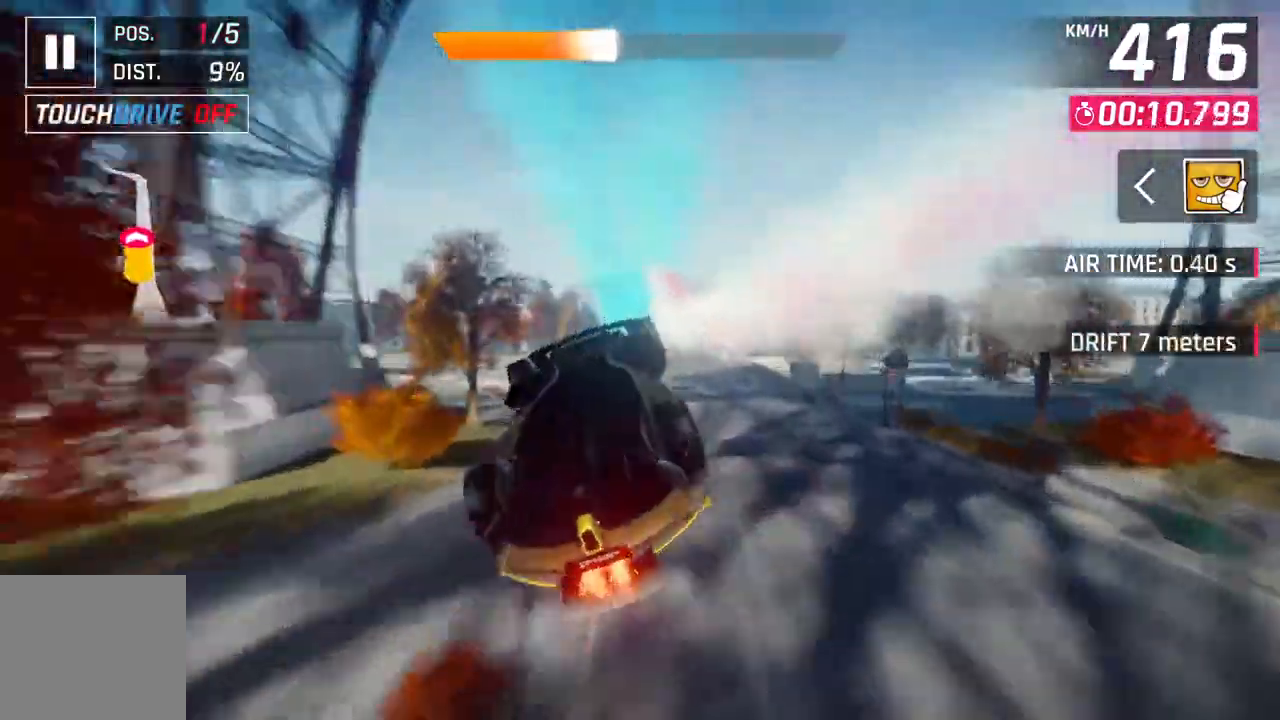
{"buttons": ["A", "R1"], "left_stick": "left", "right_stick": "center", "events": [[367, "left_stick", "center"], [500, "left_stick", "left"]]}
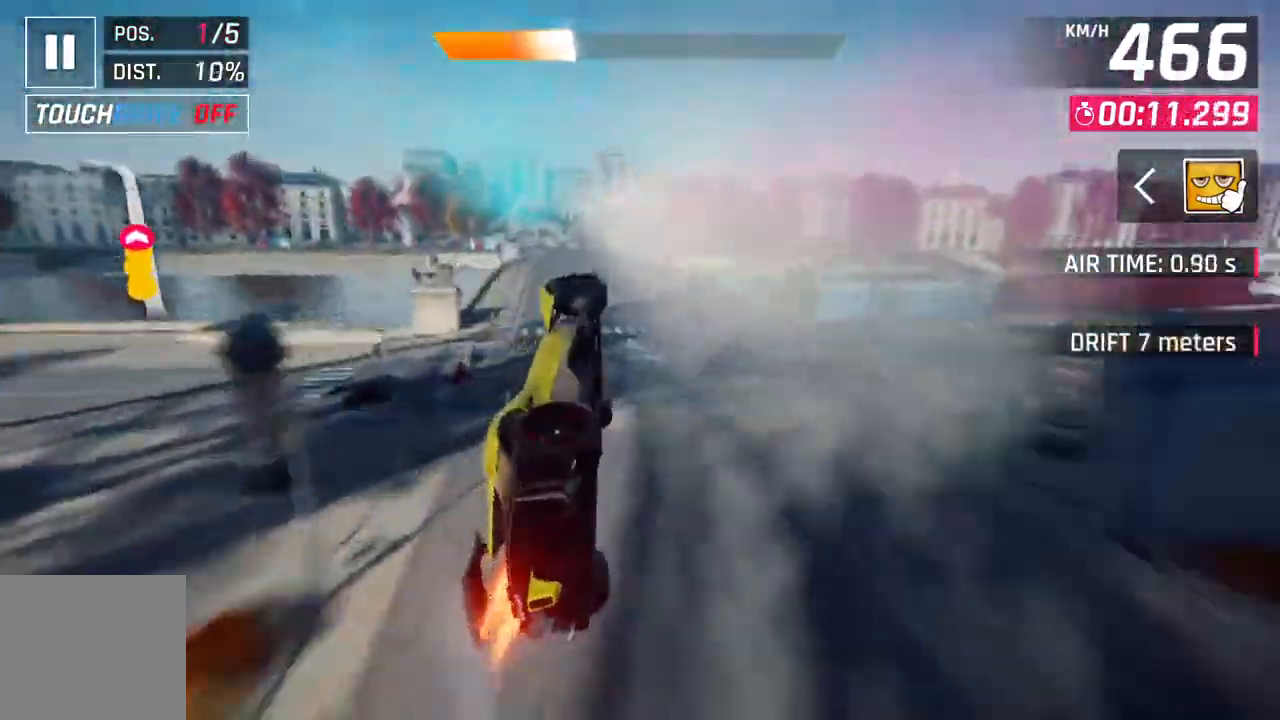
{"buttons": ["L2"], "left_stick": "left", "right_stick": "center", "events": [[250, "R1", "up"], [367, "A", "up"], [467, "L2", "down"]]}
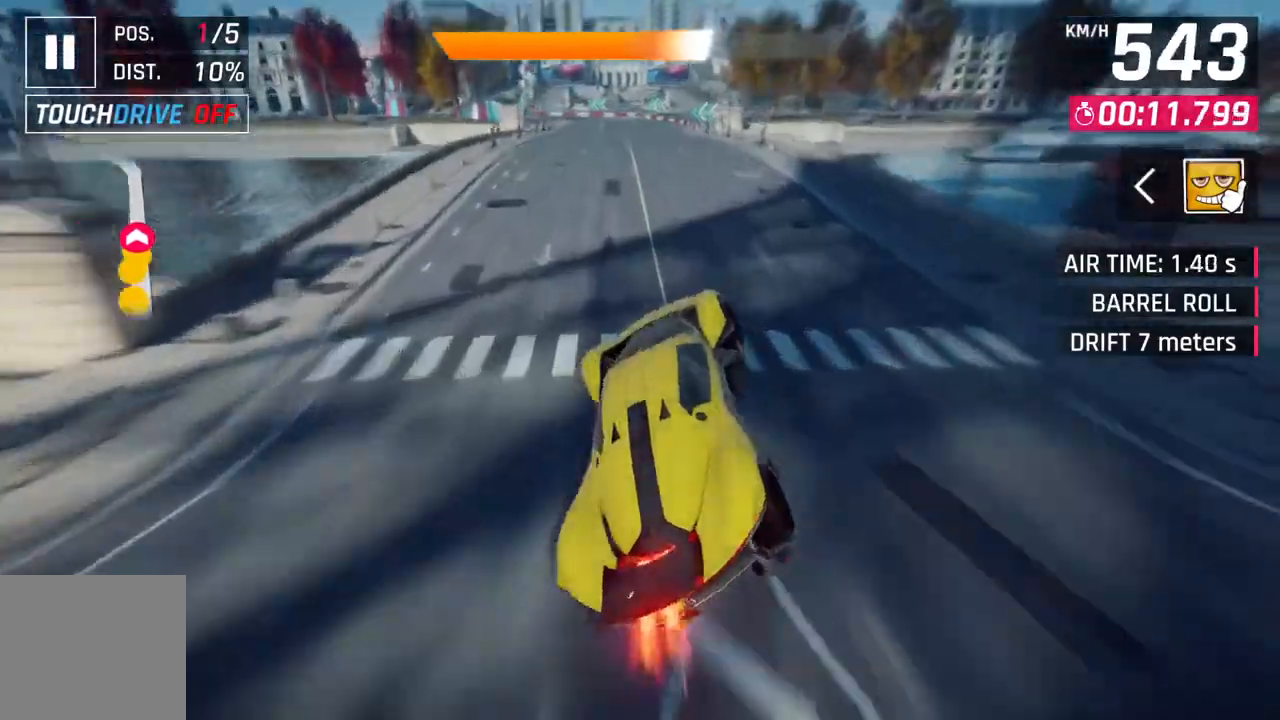
{"buttons": ["A"], "left_stick": "center", "right_stick": "center", "events": [[33, "left_stick", "center"], [83, "A", "down"], [83, "L2", "up"], [217, "left_stick", "up-left"], [350, "L2", "down"], [350, "left_stick", "center"], [367, "A", "up"], [450, "L2", "up"], [467, "A", "down"]]}
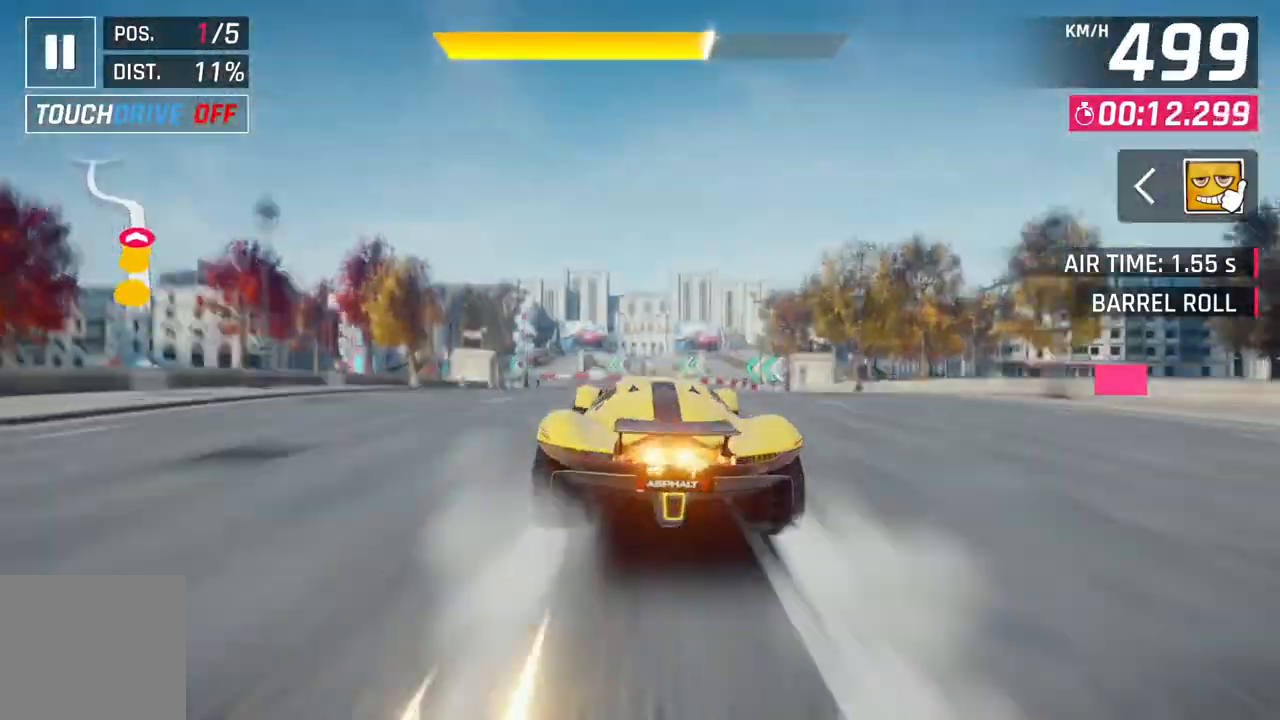
{"buttons": [], "left_stick": "left", "right_stick": "center", "events": [[233, "L2", "down"], [250, "A", "up"], [317, "left_stick", "left"], [417, "L2", "up"]]}
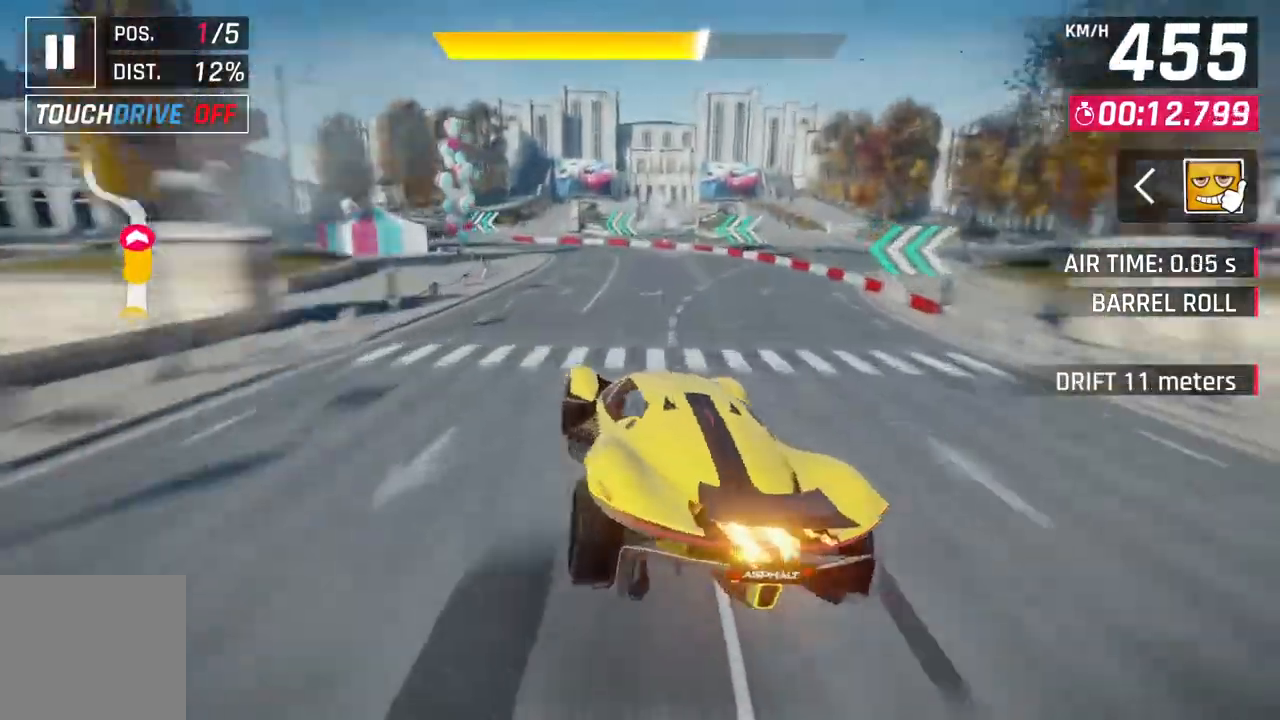
{"buttons": [], "left_stick": "left", "right_stick": "center", "events": []}
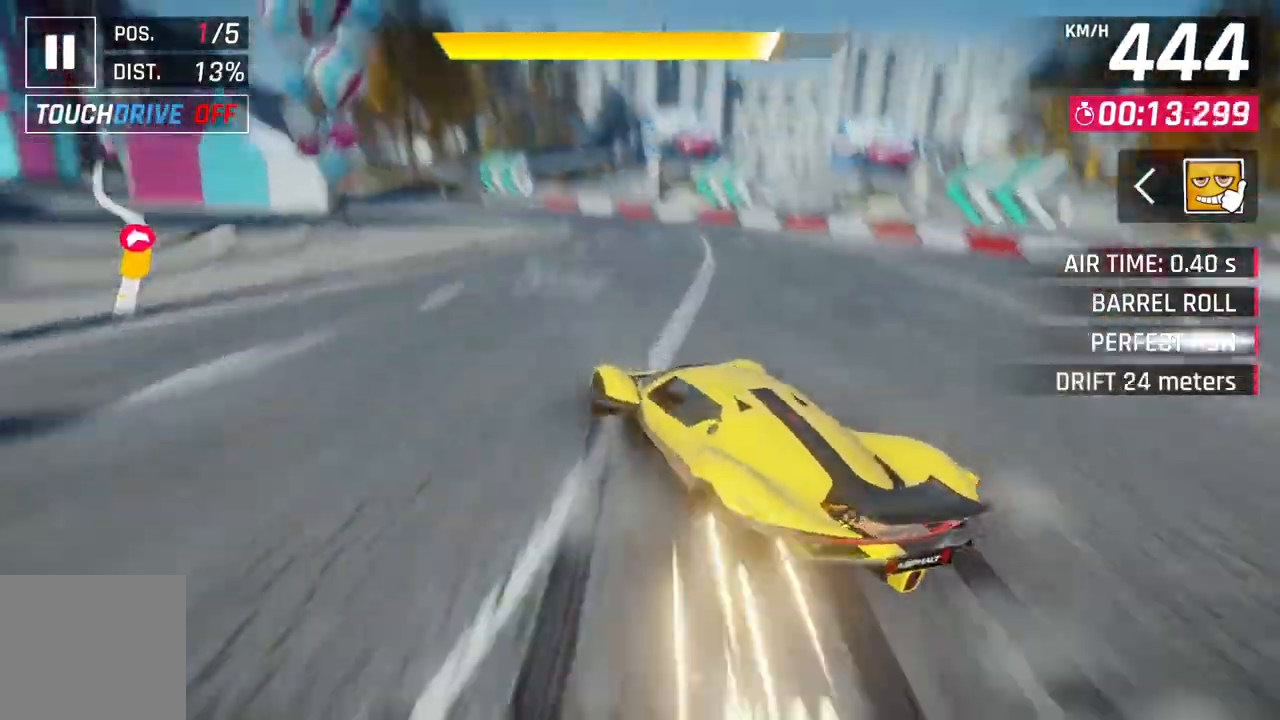
{"buttons": [], "left_stick": "left", "right_stick": "center", "events": []}
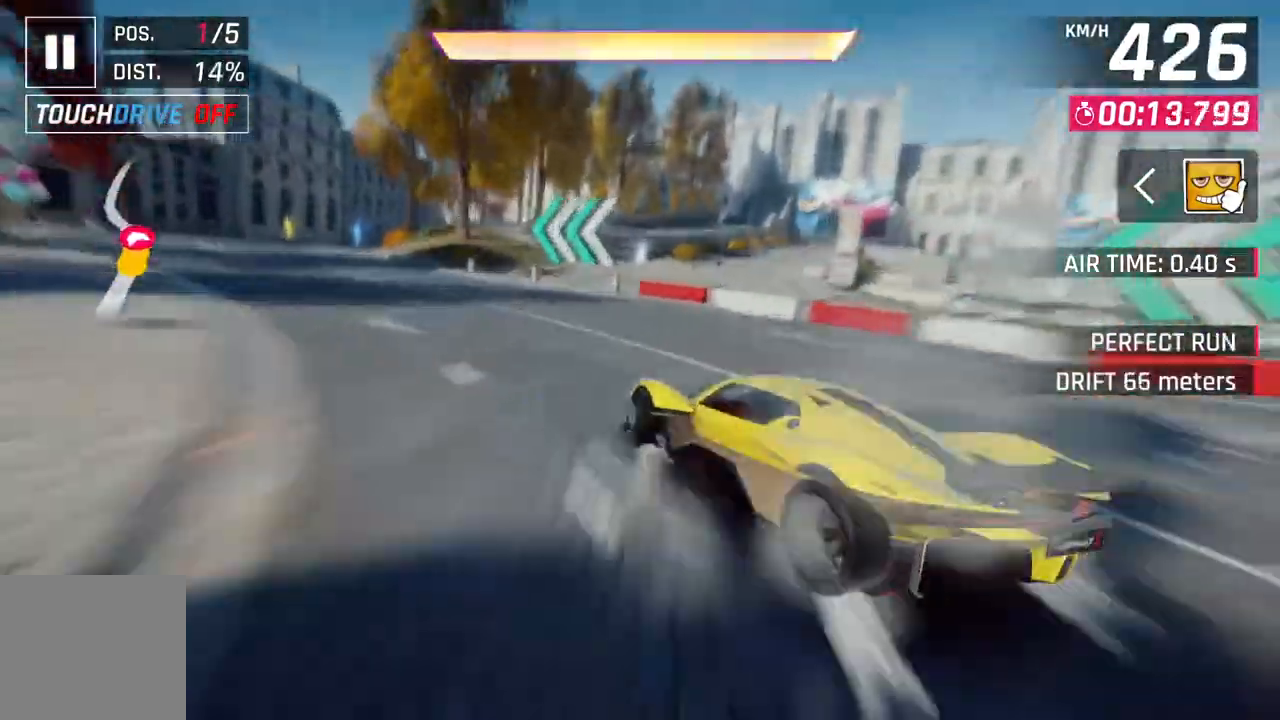
{"buttons": [], "left_stick": "right", "right_stick": "center", "events": [[400, "left_stick", "right"]]}
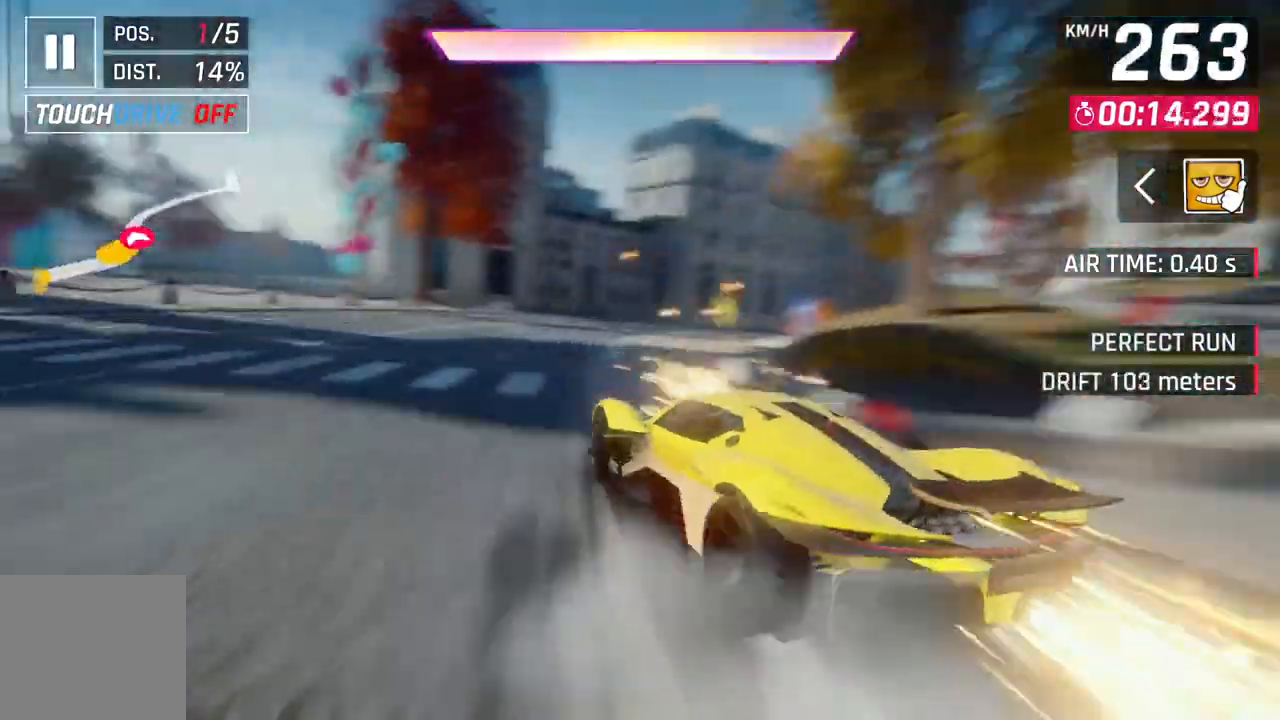
{"buttons": [], "left_stick": "right", "right_stick": "center", "events": []}
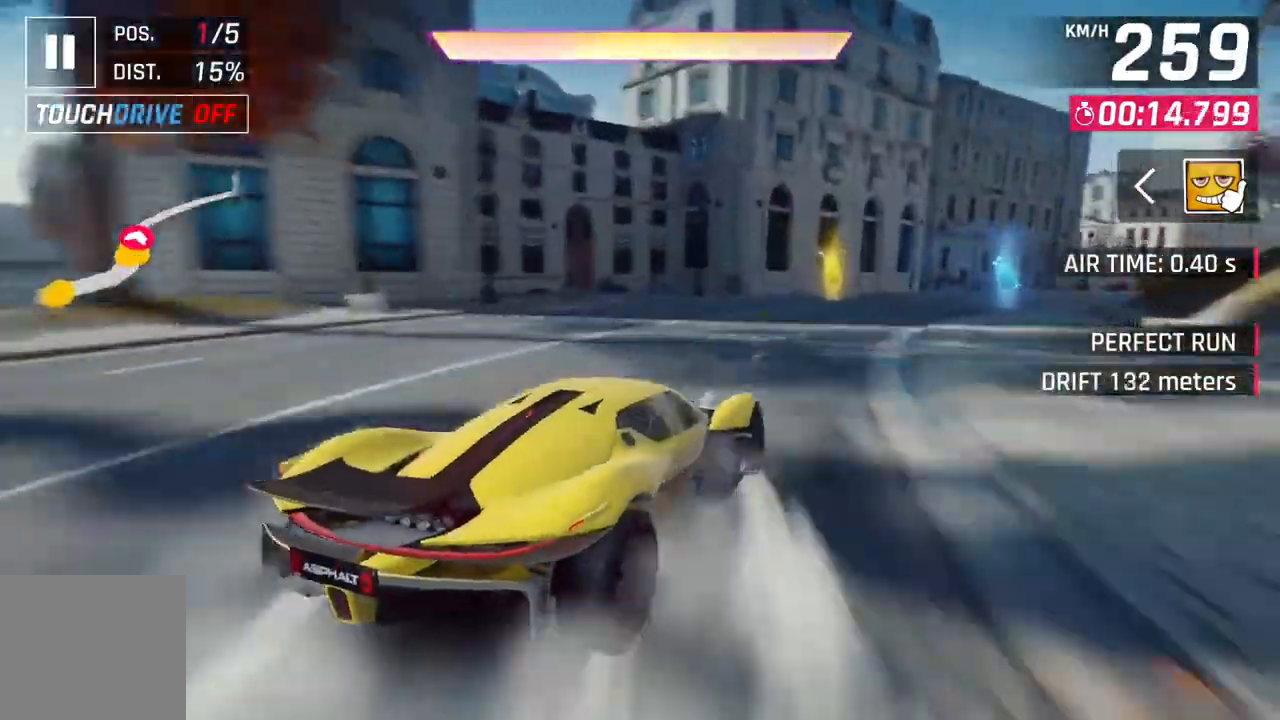
{"buttons": [], "left_stick": "right", "right_stick": "center", "events": []}